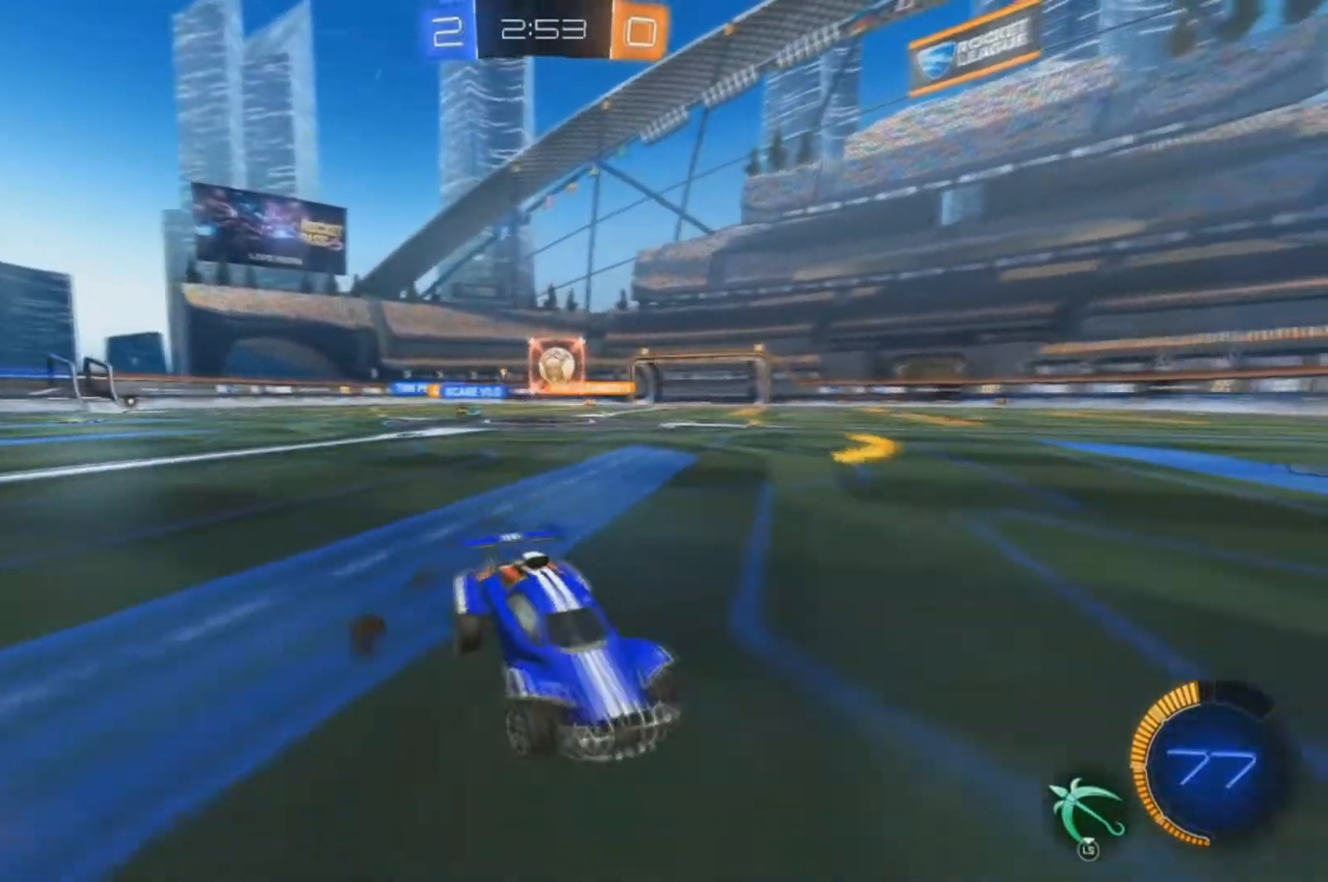
Gameplay with a controller (Xbox layout); each line is a JSON object with the inputs held at the frame after it (dt_ms = milliseconds from this image to that frame). "events" lists button and stick changes between this image and that frame as [ms after this image, input, new state], when the widget could be followed in between. Not read: SELECT.
{"dt_ms": 500, "buttons": ["L2"], "left_stick": "right", "right_stick": "center", "events": [[33, "X", "up"], [100, "X", "down"], [233, "L2", "down"], [300, "R2", "up"], [300, "left_stick", "right"], [367, "X", "up"]]}
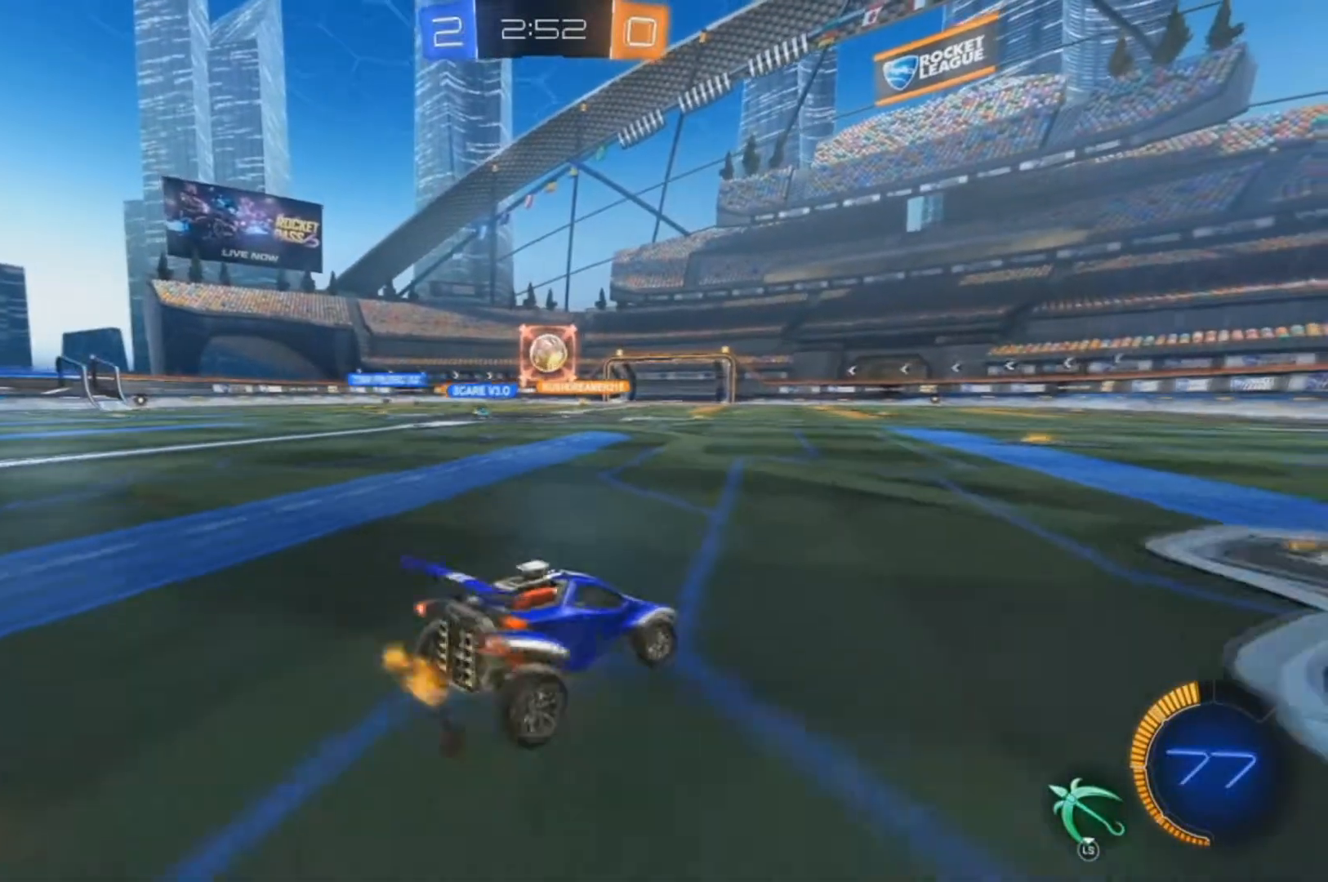
{"dt_ms": 500, "buttons": ["L2"], "left_stick": "center", "right_stick": "center", "events": [[200, "left_stick", "left"], [500, "left_stick", "center"]]}
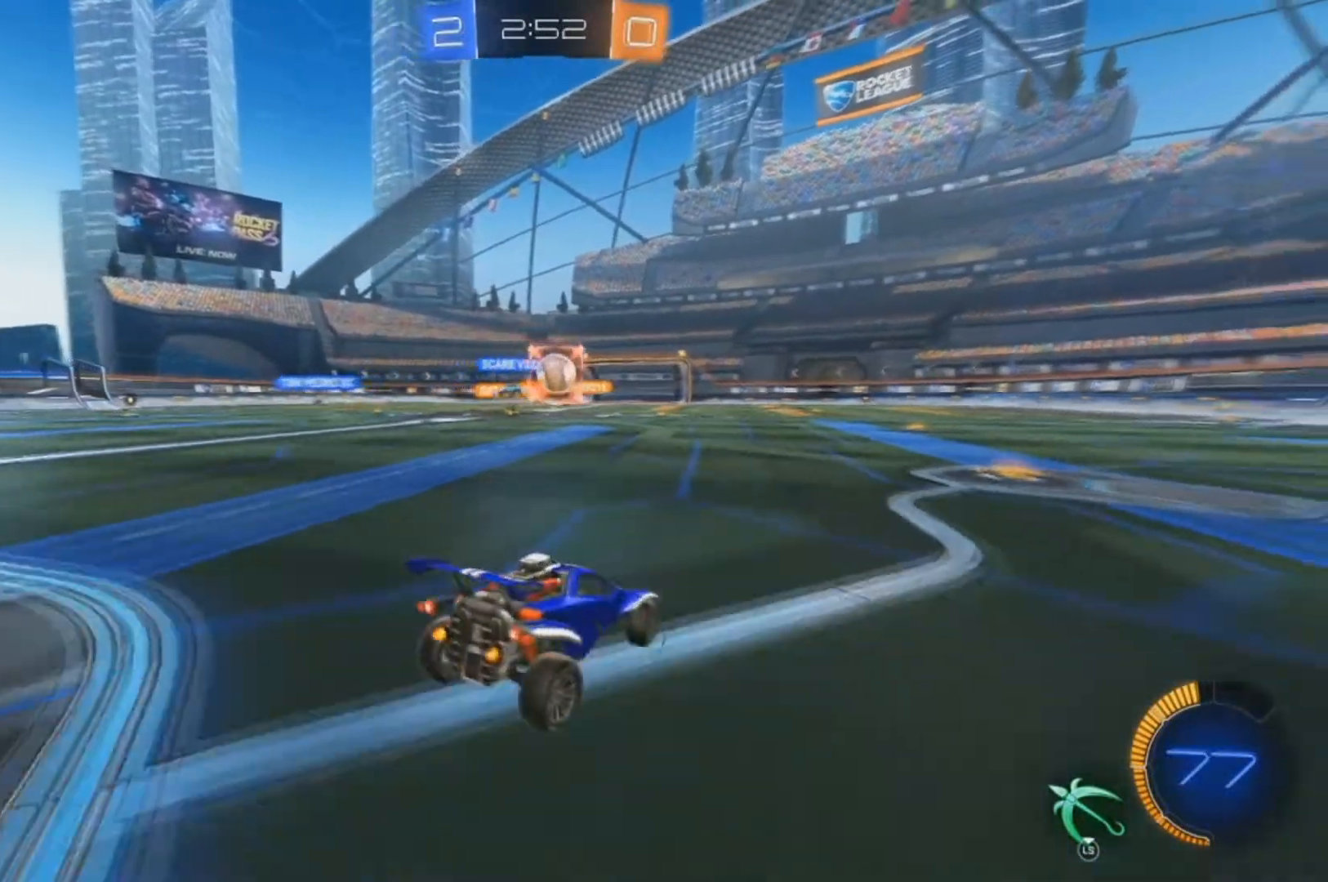
{"dt_ms": 500, "buttons": ["L2"], "left_stick": "right", "right_stick": "center", "events": [[33, "left_stick", "right"], [300, "left_stick", "center"], [367, "left_stick", "left"], [433, "left_stick", "center"], [500, "left_stick", "right"]]}
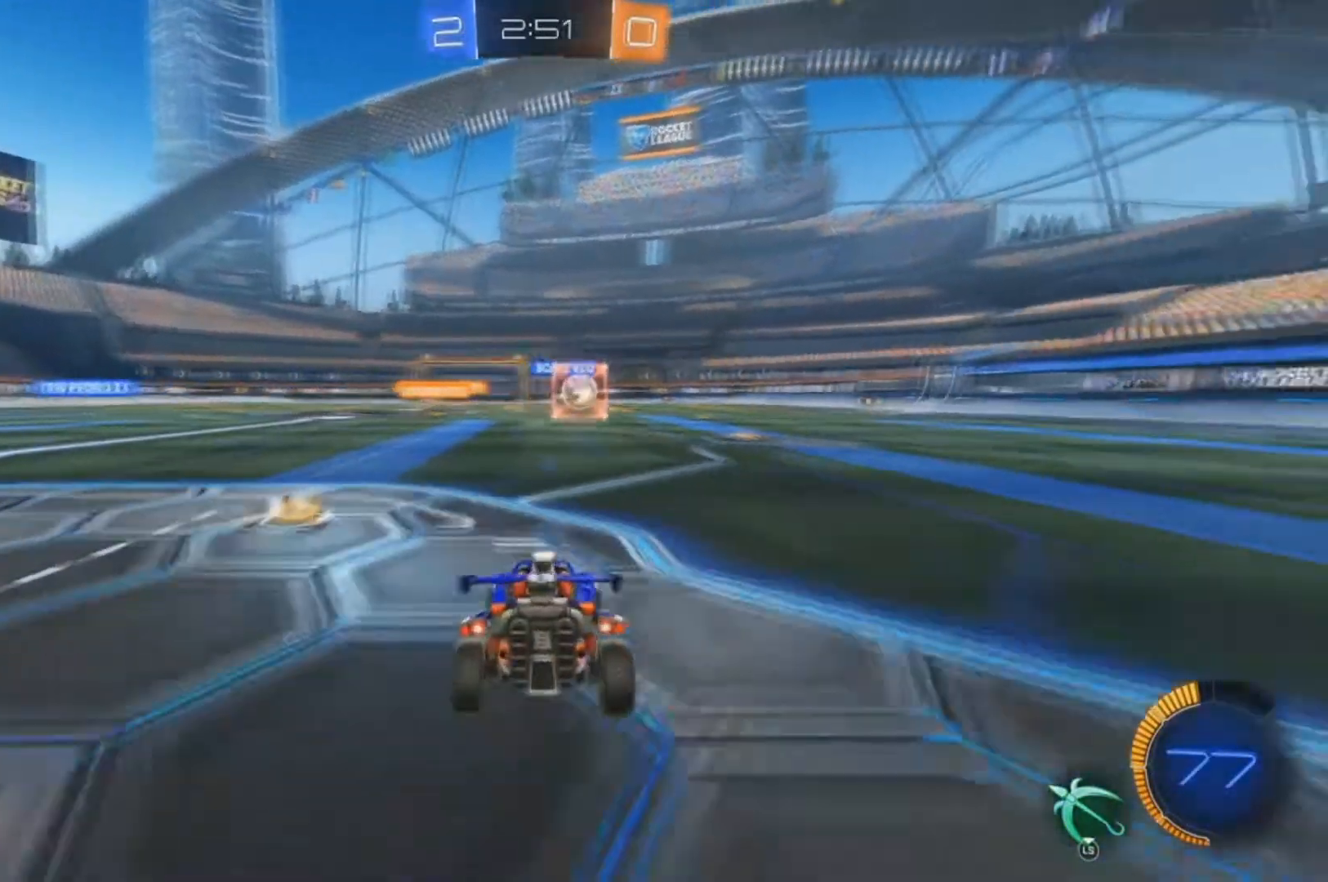
{"dt_ms": 500, "buttons": ["L2"], "left_stick": "right", "right_stick": "center", "events": []}
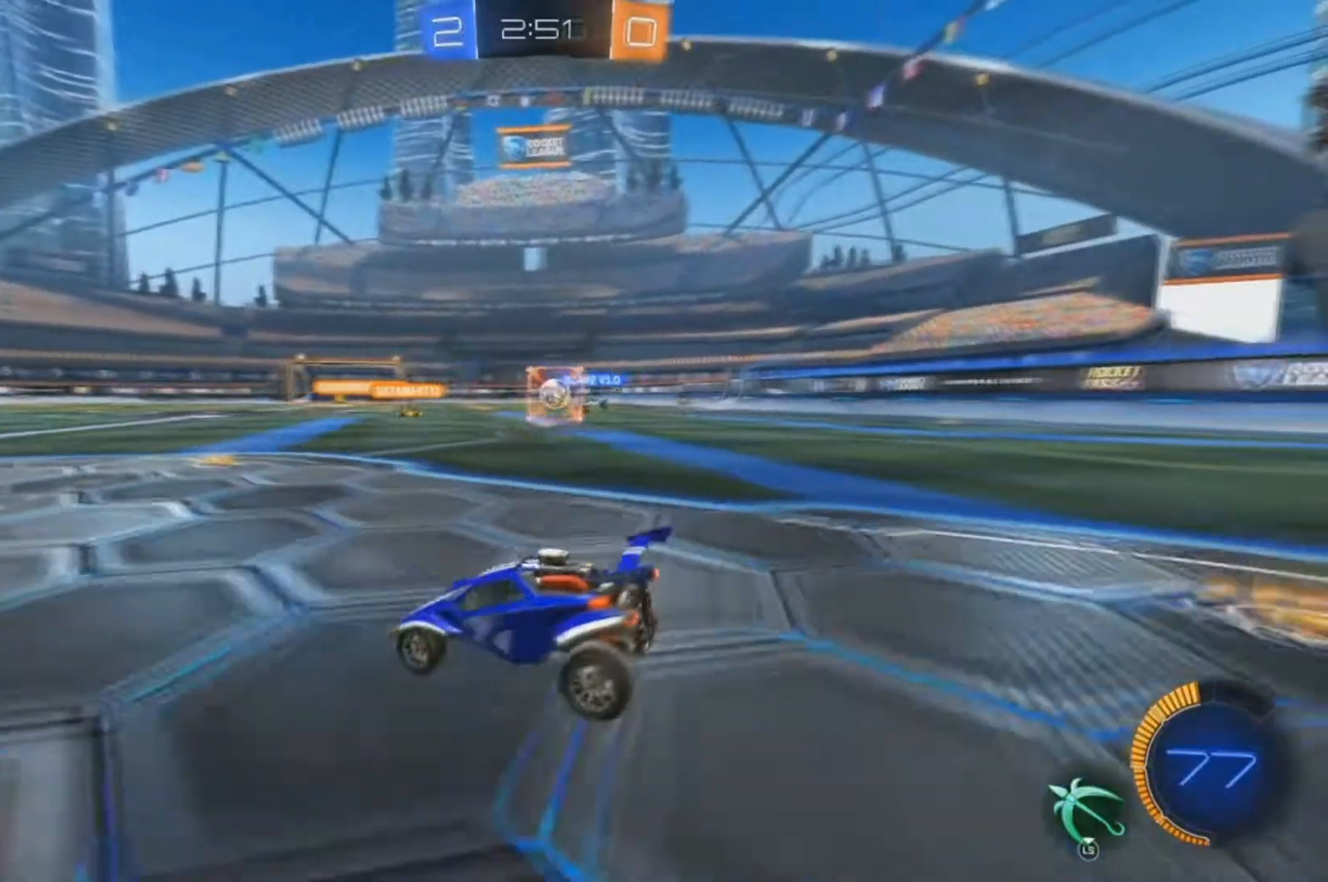
{"dt_ms": 500, "buttons": ["X", "L2"], "left_stick": "right", "right_stick": "center", "events": [[100, "X", "down"]]}
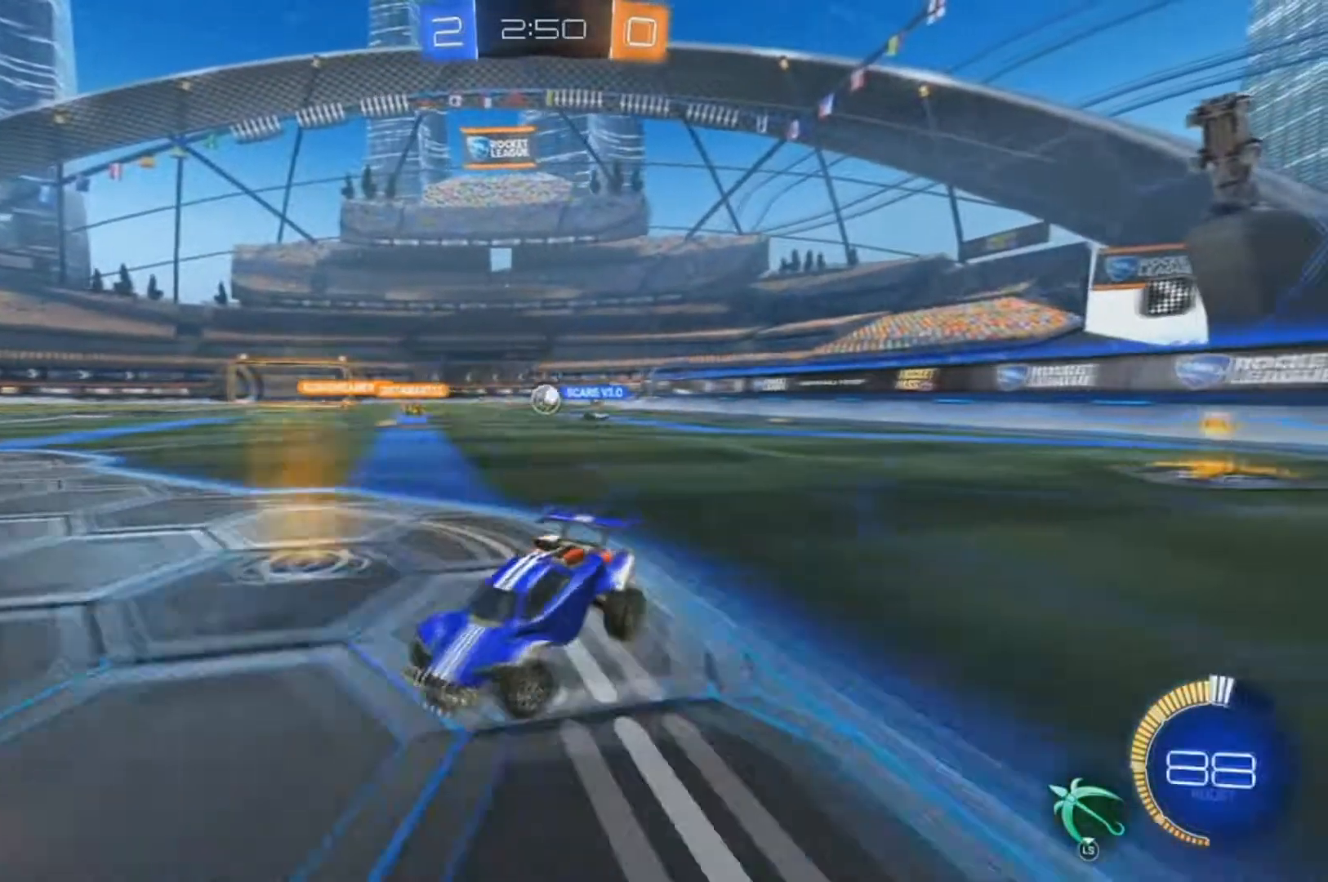
{"dt_ms": 500, "buttons": ["X", "R2"], "left_stick": "center", "right_stick": "center", "events": [[467, "R2", "down"], [467, "left_stick", "center"], [500, "L2", "up"]]}
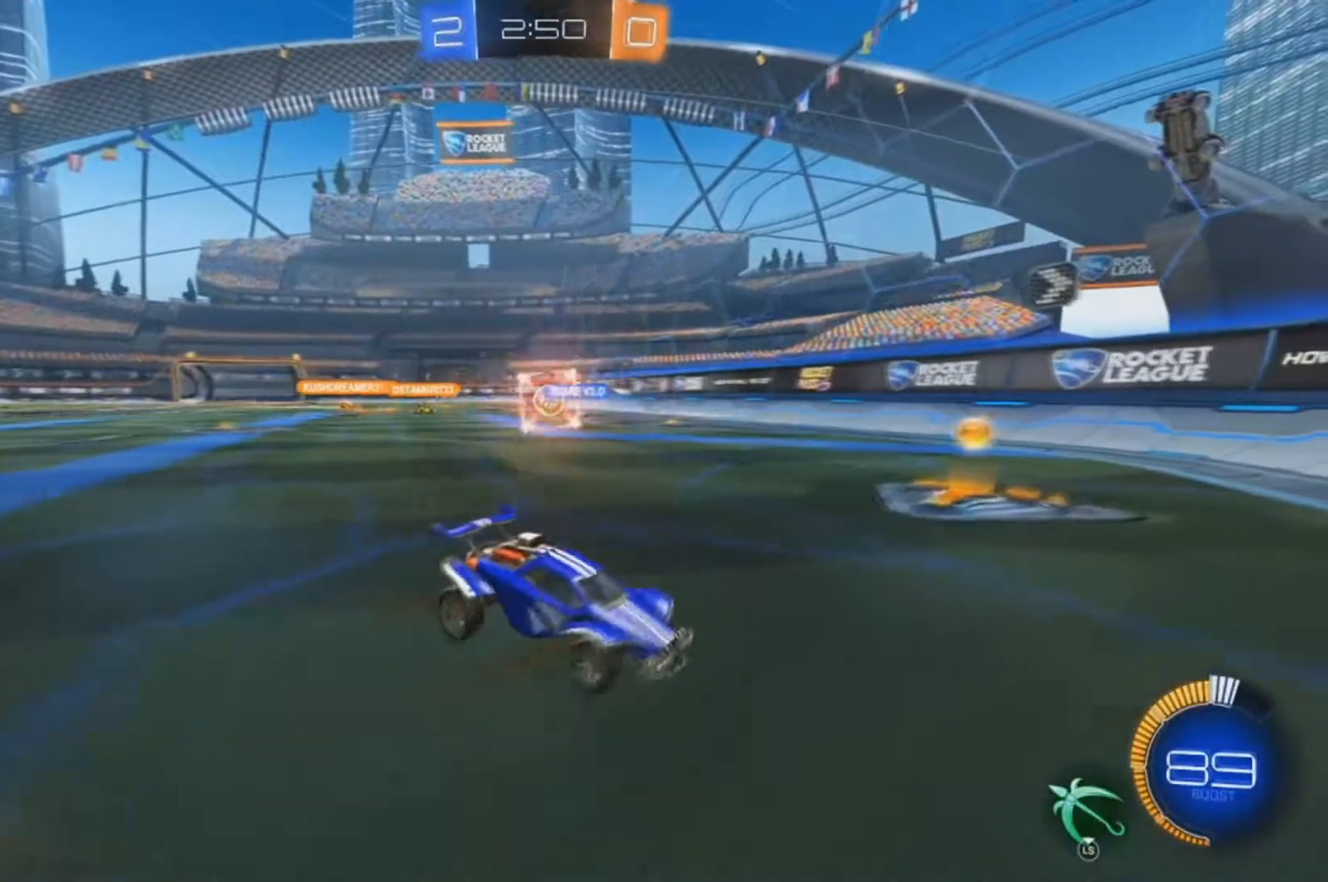
{"dt_ms": 500, "buttons": ["R2"], "left_stick": "left", "right_stick": "center", "events": [[33, "left_stick", "left"], [267, "X", "up"]]}
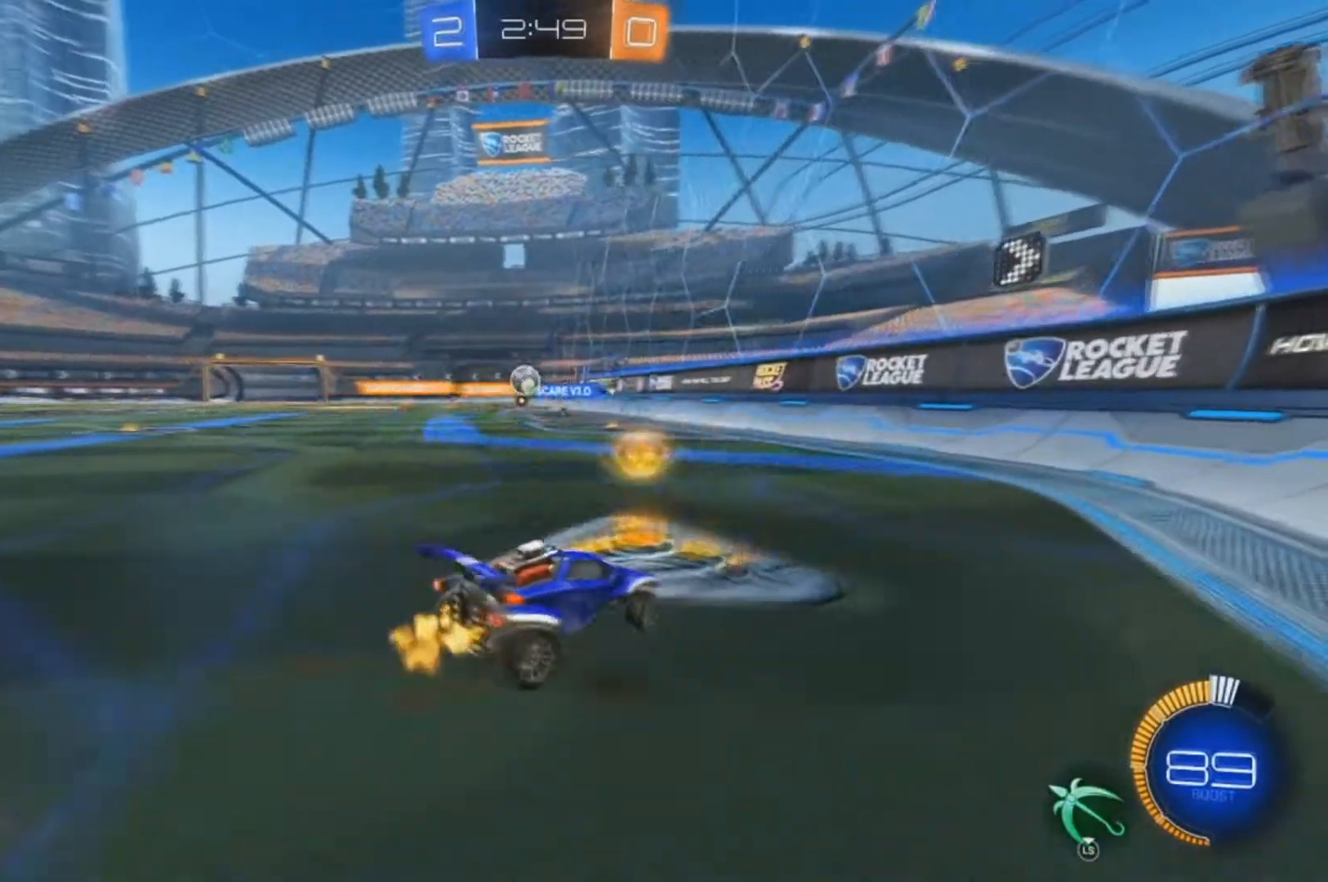
{"dt_ms": 500, "buttons": ["R2"], "left_stick": "center", "right_stick": "center", "events": [[100, "left_stick", "center"], [167, "left_stick", "left"], [433, "left_stick", "center"]]}
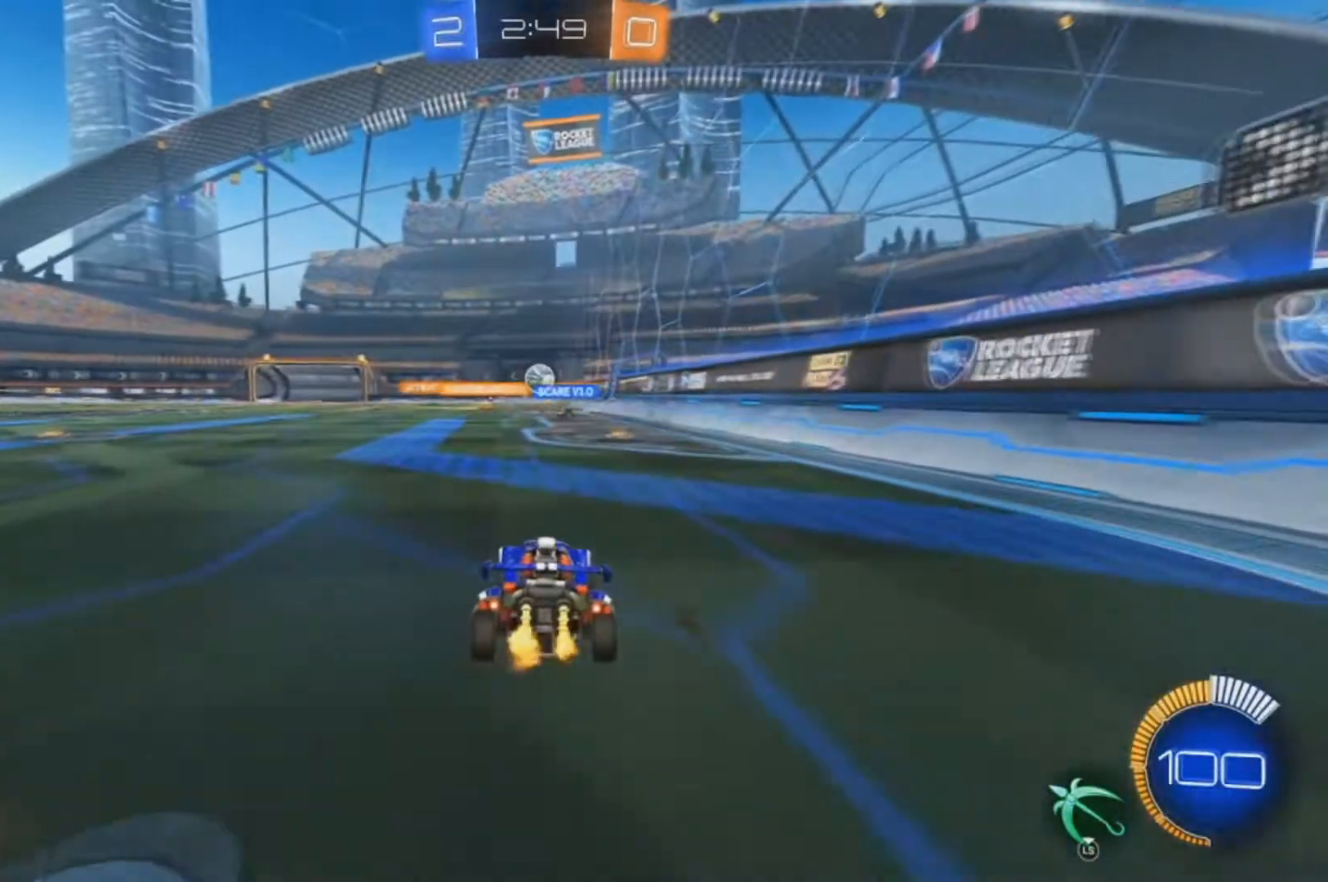
{"dt_ms": 500, "buttons": ["L2"], "left_stick": "center", "right_stick": "center", "events": [[167, "L2", "down"], [233, "R2", "up"]]}
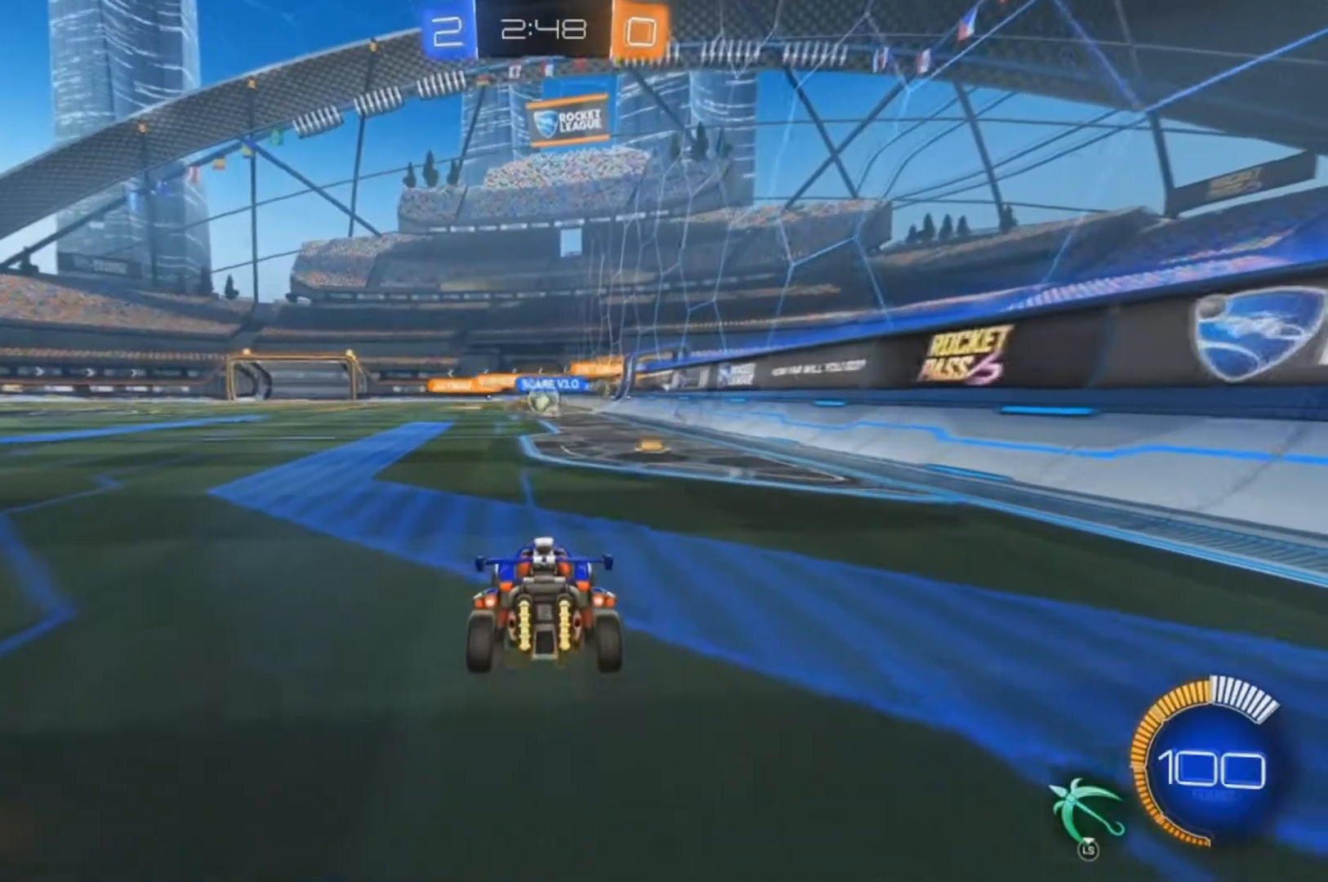
{"dt_ms": 500, "buttons": ["L2"], "left_stick": "center", "right_stick": "center", "events": []}
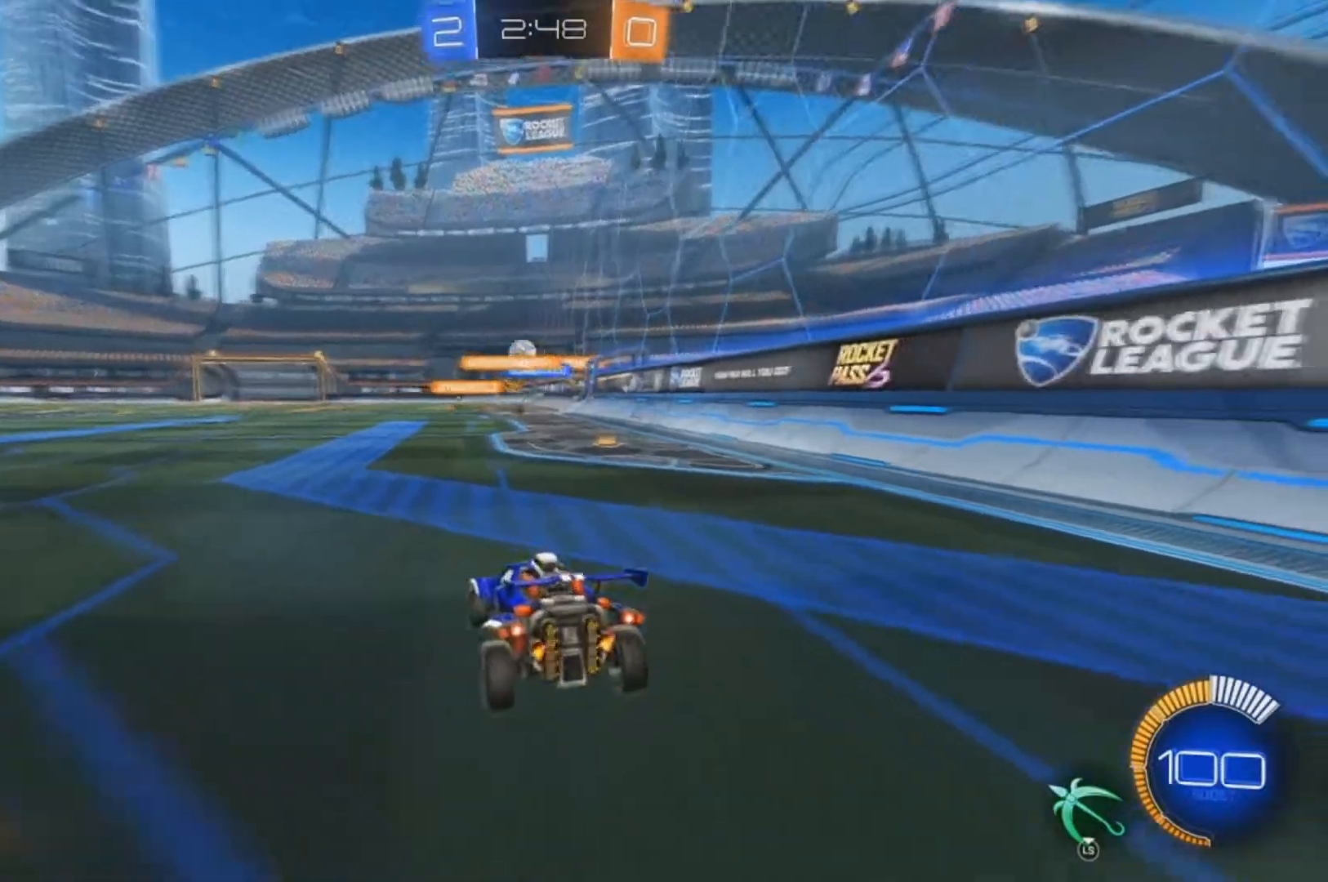
{"dt_ms": 500, "buttons": ["B", "R2"], "left_stick": "left", "right_stick": "center", "events": [[33, "L2", "up"], [33, "R2", "down"], [100, "left_stick", "left"], [500, "B", "down"]]}
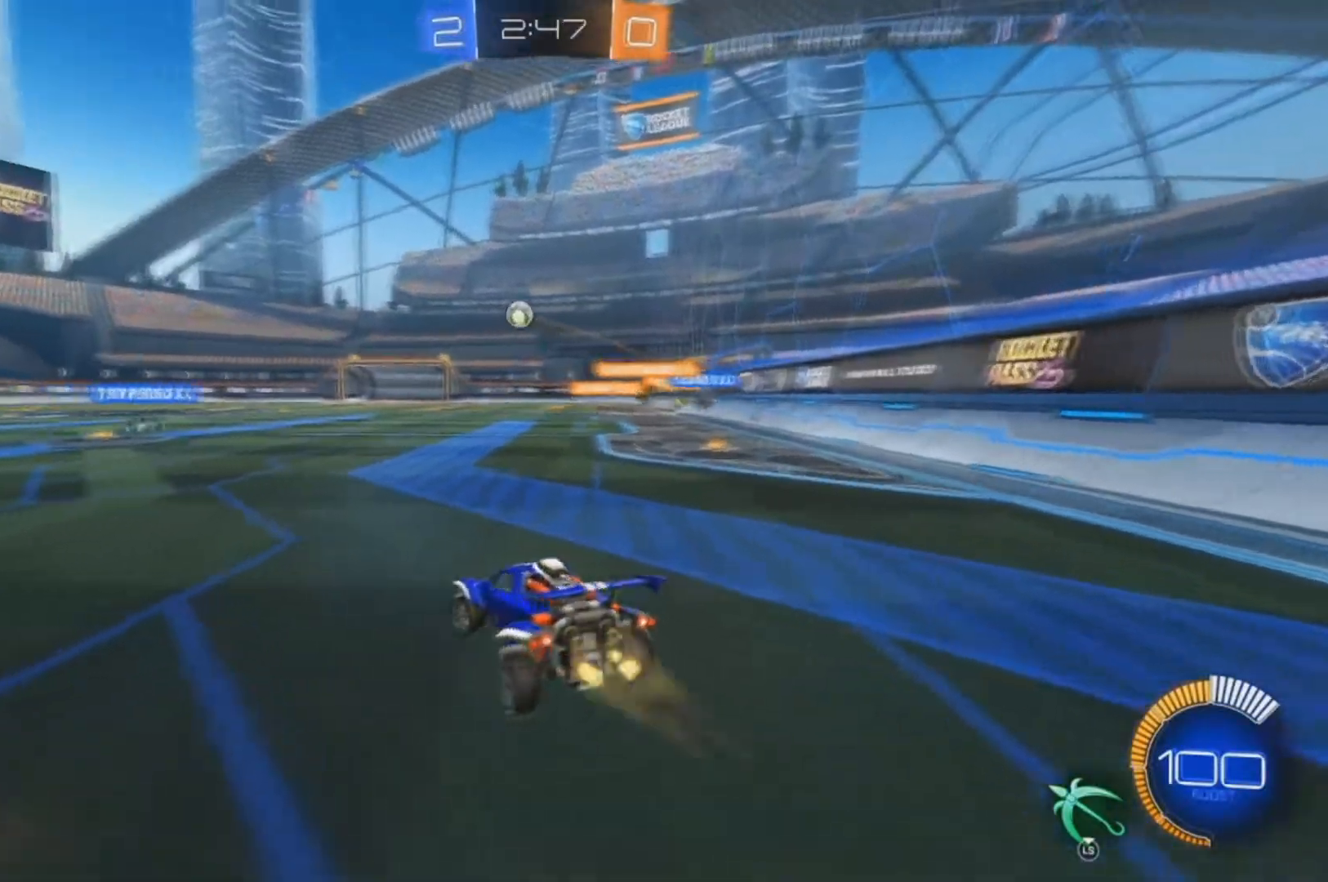
{"dt_ms": 500, "buttons": ["B", "X", "R2"], "left_stick": "up-left", "right_stick": "center", "events": [[133, "left_stick", "center"], [367, "A", "down"], [367, "left_stick", "right"], [467, "A", "up"], [467, "left_stick", "up-left"], [500, "X", "down"]]}
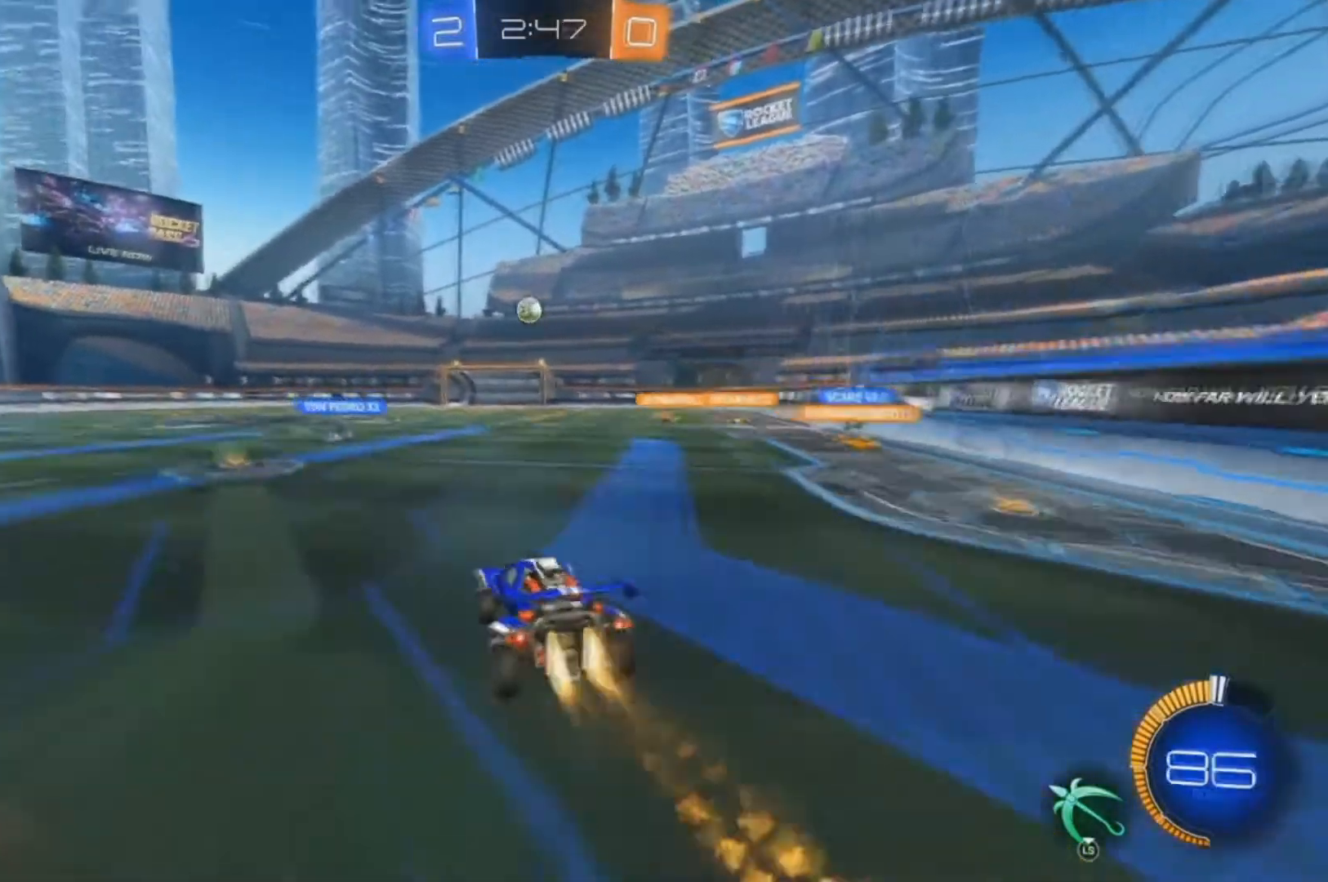
{"dt_ms": 500, "buttons": ["X"], "left_stick": "up-left", "right_stick": "center", "events": [[33, "A", "down"], [200, "A", "up"], [200, "X", "up"], [233, "B", "up"], [267, "R2", "up"], [367, "X", "down"]]}
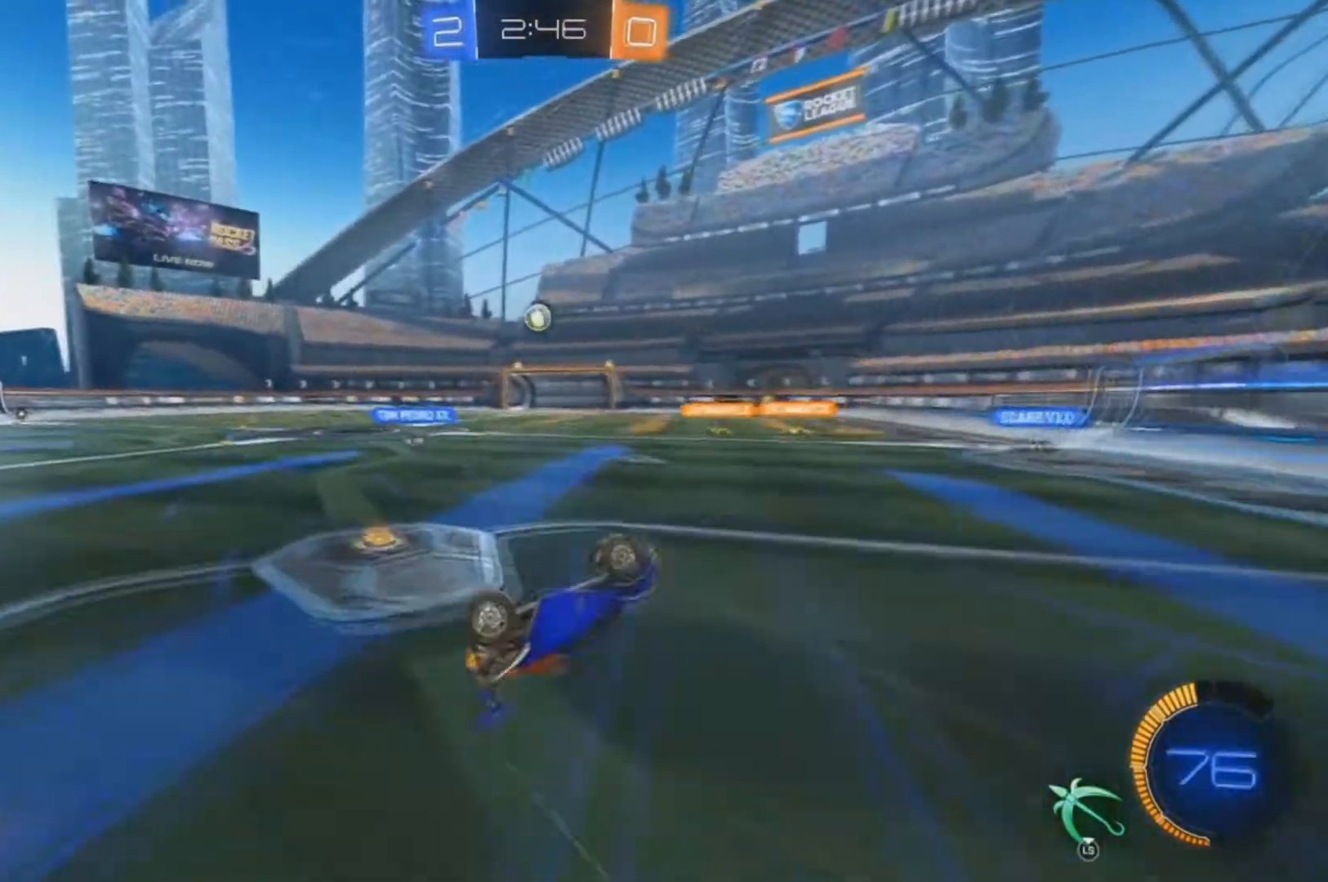
{"dt_ms": 500, "buttons": ["R2"], "left_stick": "center", "right_stick": "center", "events": [[33, "X", "up"], [300, "left_stick", "center"], [500, "R2", "down"]]}
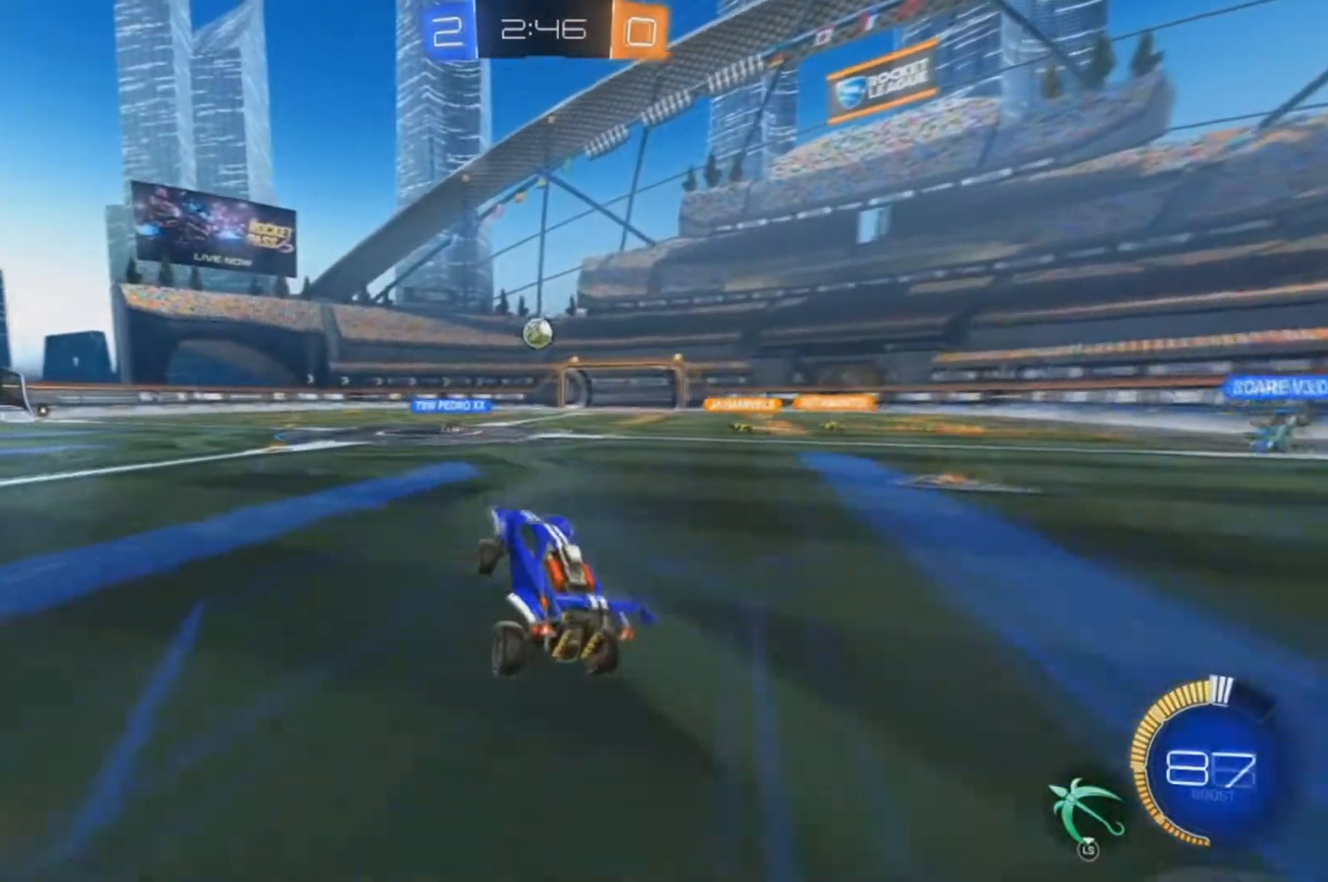
{"dt_ms": 500, "buttons": ["R2"], "left_stick": "center", "right_stick": "center", "events": [[100, "left_stick", "left"], [233, "left_stick", "center"]]}
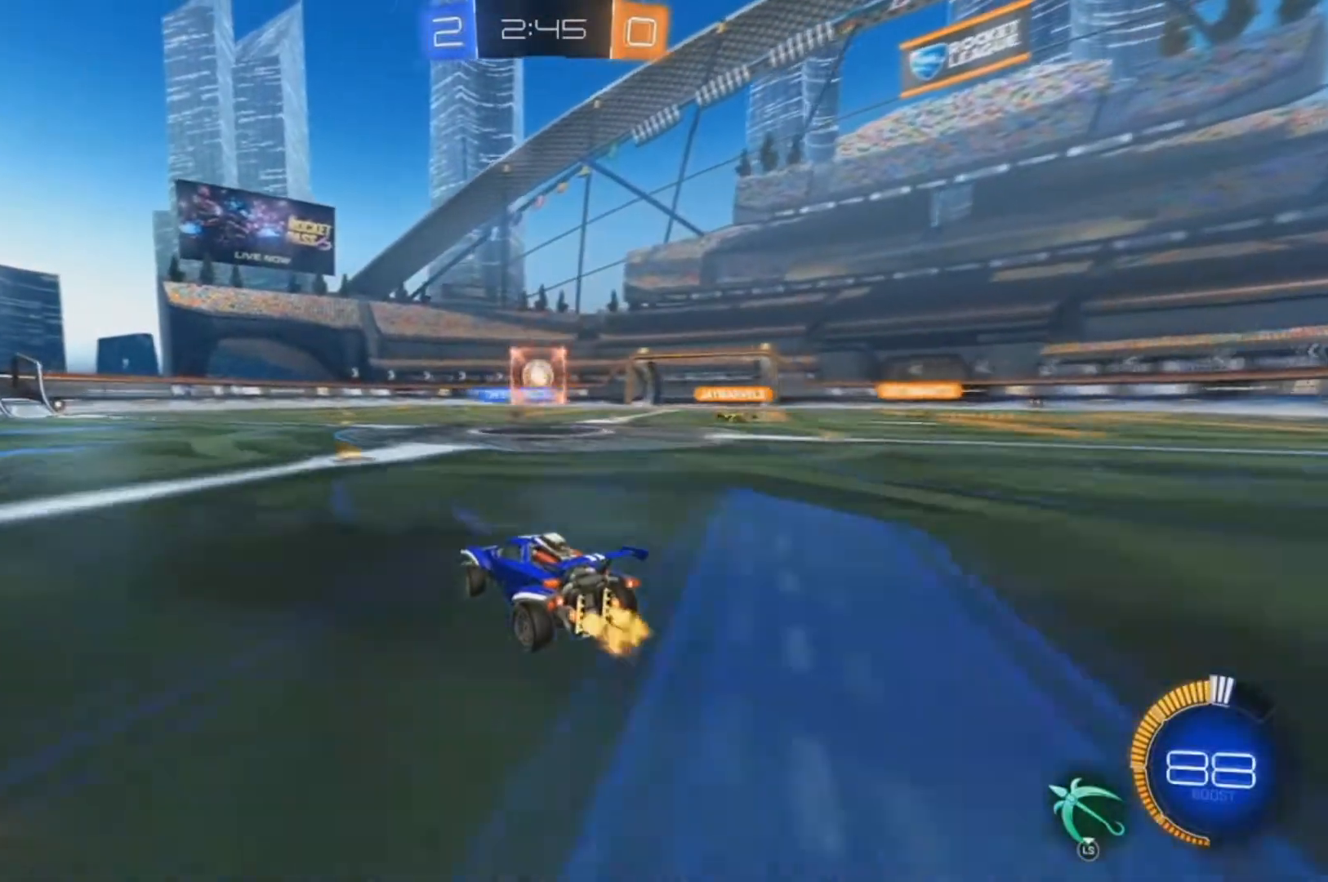
{"dt_ms": 500, "buttons": ["R2"], "left_stick": "center", "right_stick": "center", "events": [[267, "B", "down"], [333, "B", "up"]]}
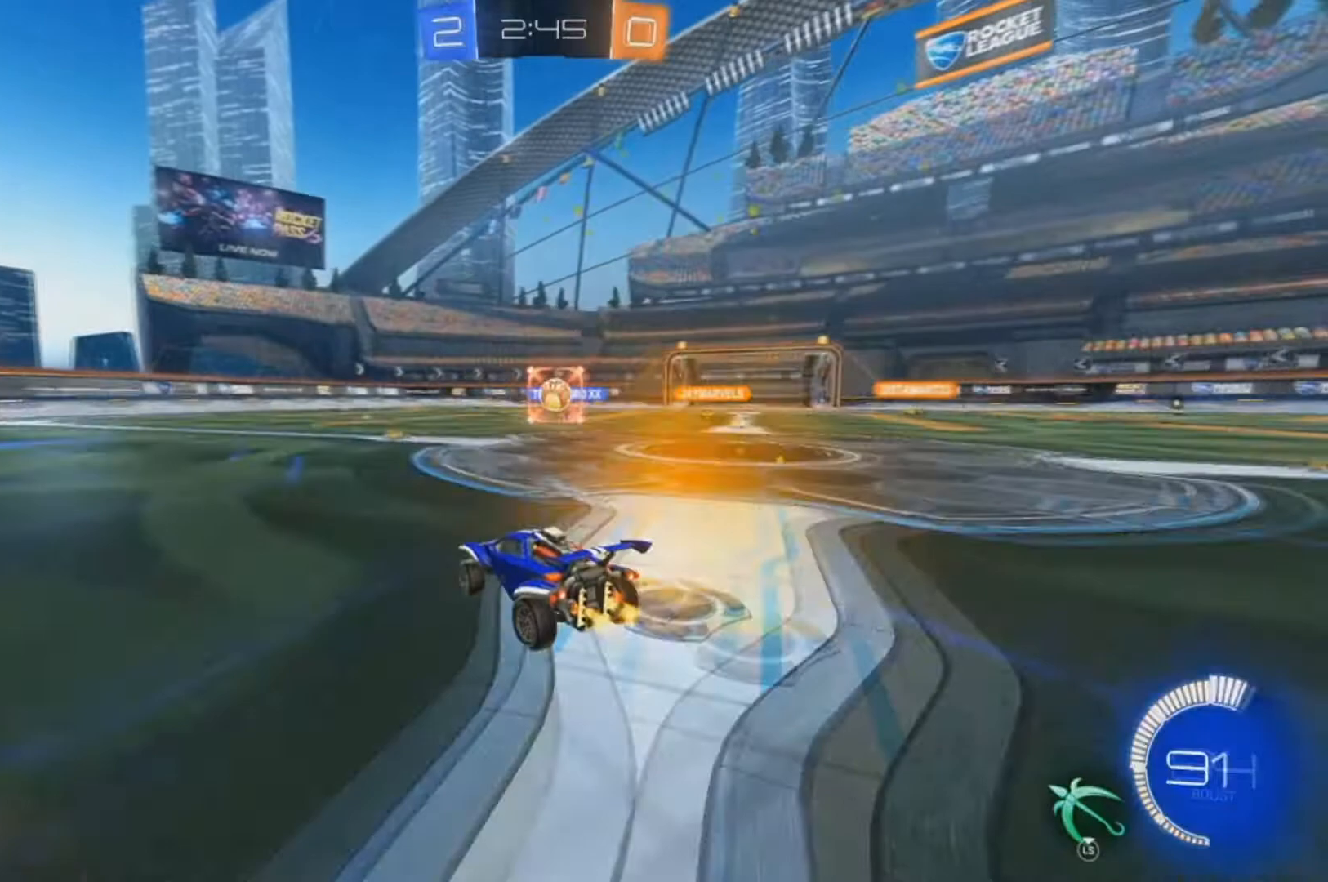
{"dt_ms": 500, "buttons": ["B", "R2"], "left_stick": "center", "right_stick": "center", "events": [[233, "B", "down"], [233, "left_stick", "right"], [400, "left_stick", "center"]]}
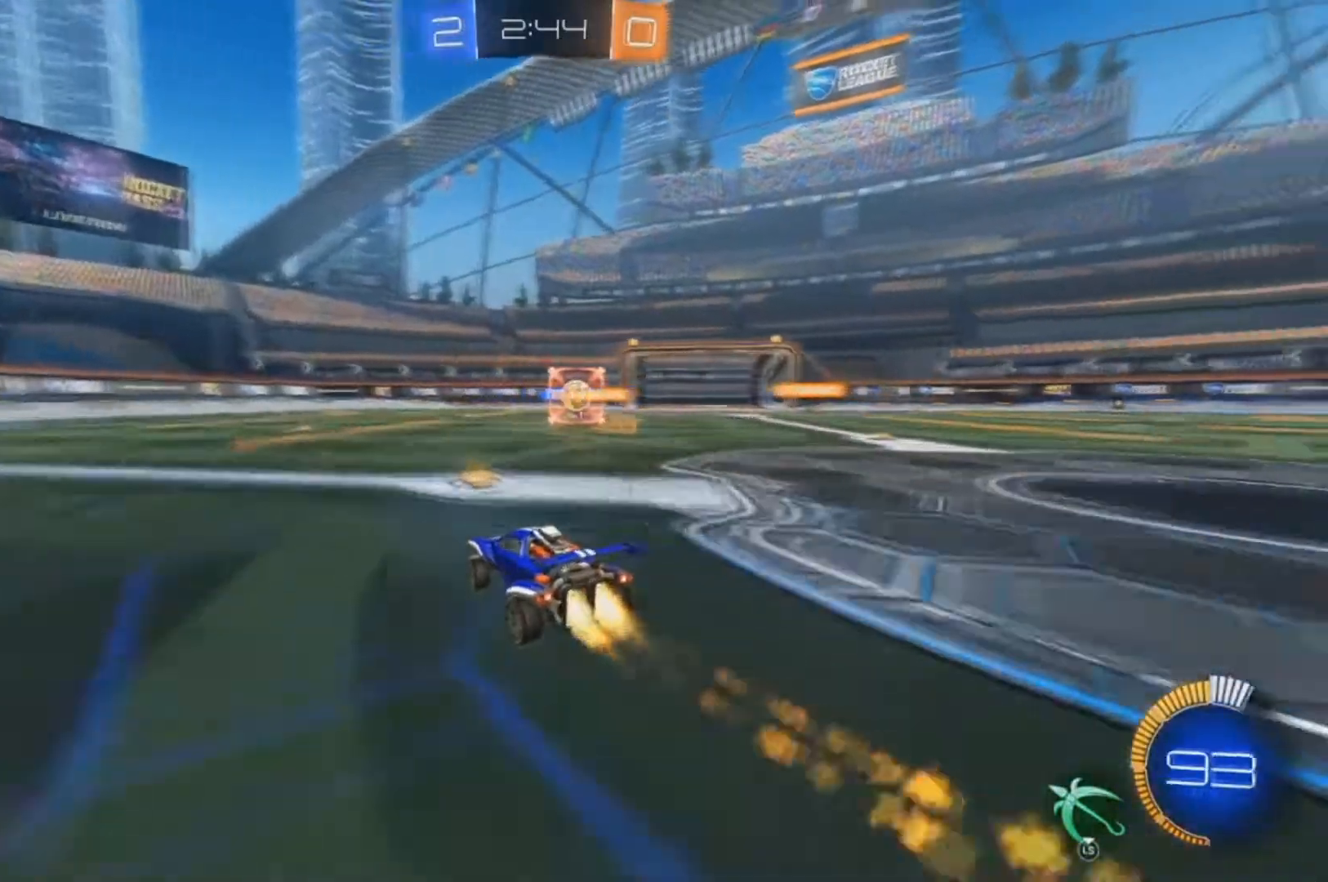
{"dt_ms": 1000, "buttons": ["R2"], "left_stick": "center", "right_stick": "center"}
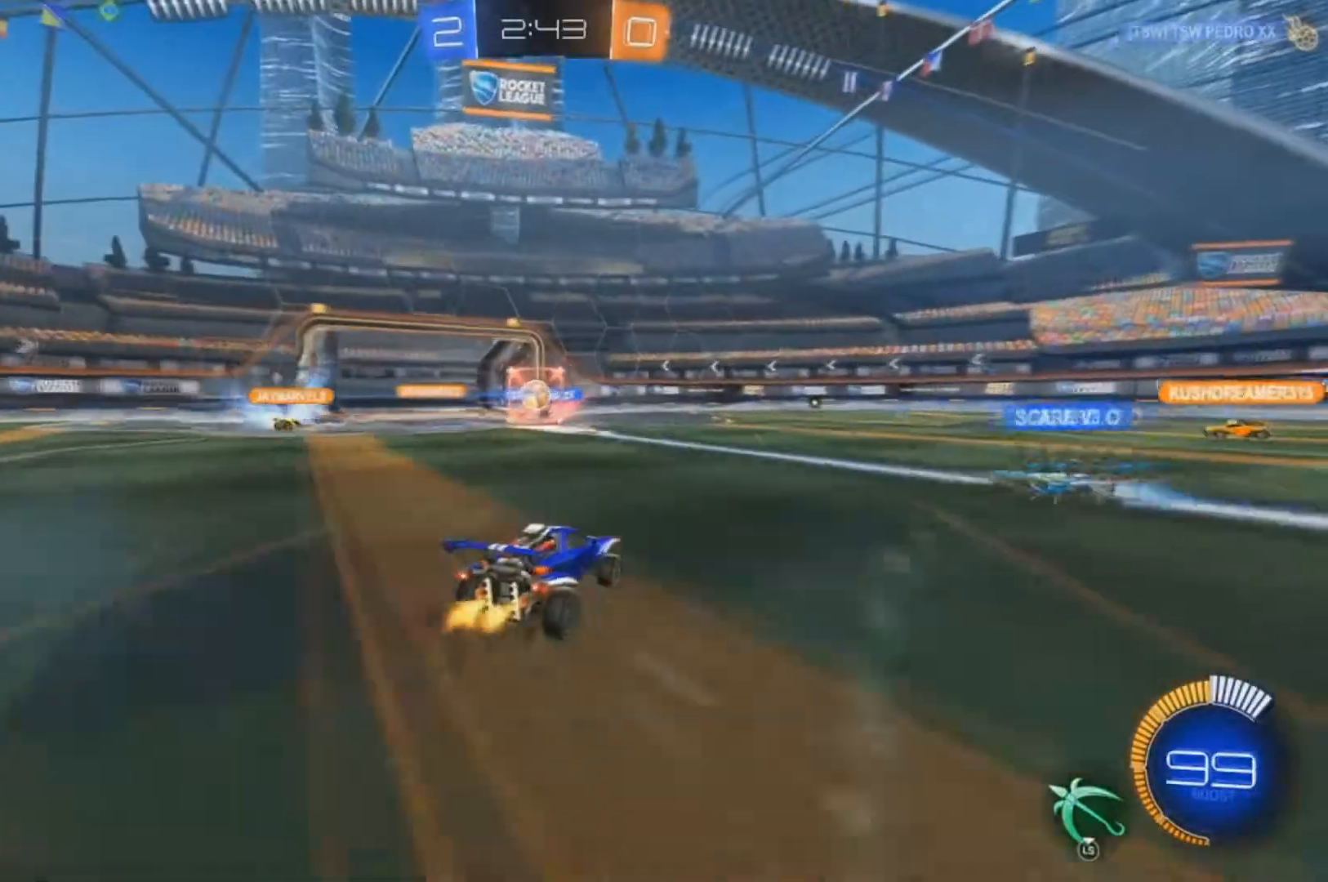
{"dt_ms": 500, "buttons": ["R2"], "left_stick": "right", "right_stick": "center", "events": [[133, "left_stick", "right"]]}
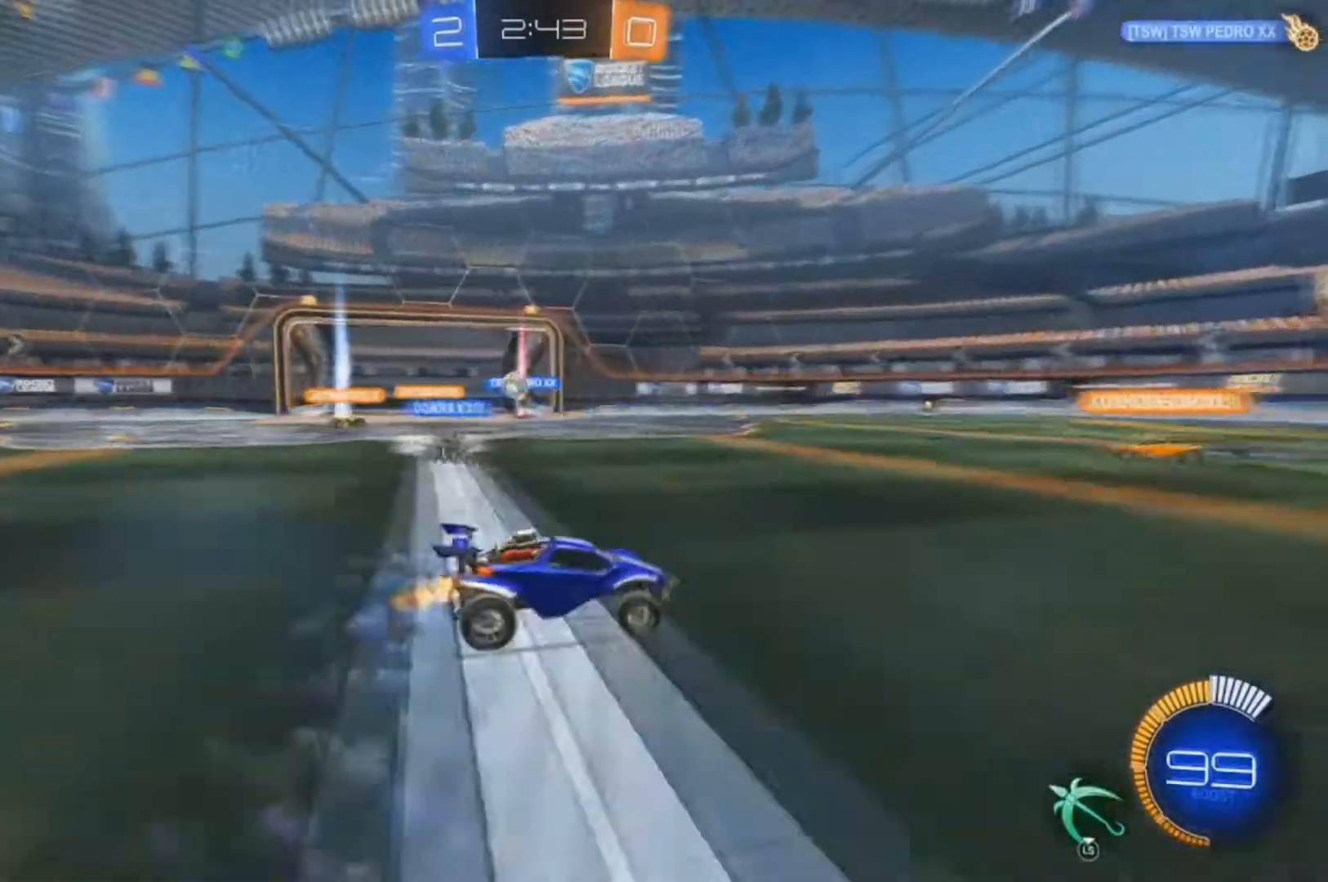
{"dt_ms": 500, "buttons": ["R2"], "left_stick": "center", "right_stick": "center", "events": [[500, "left_stick", "center"]]}
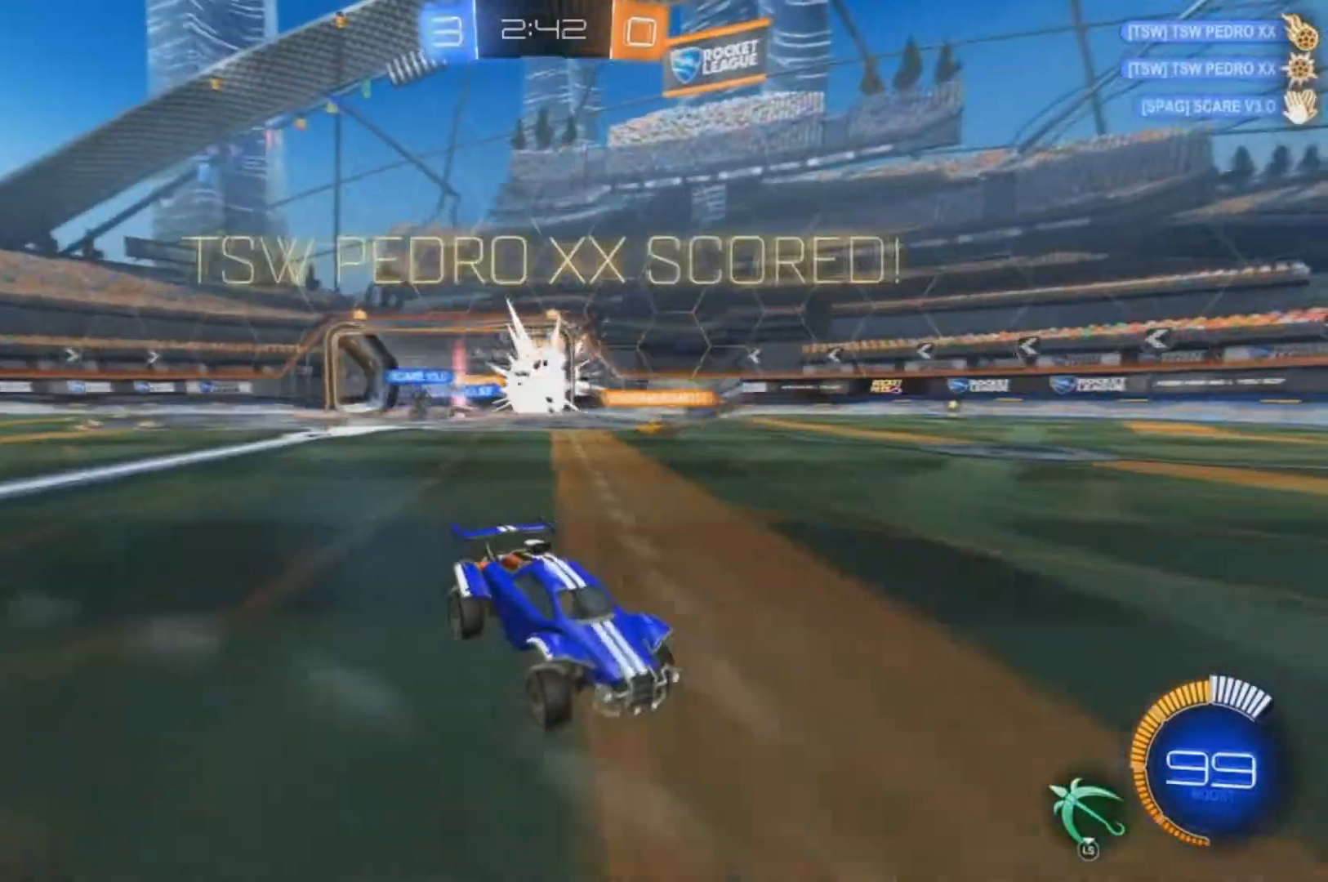
{"dt_ms": 500, "buttons": ["R2"], "left_stick": "center", "right_stick": "center", "events": [[367, "DPAD_LEFT", "down"], [467, "DPAD_LEFT", "up"]]}
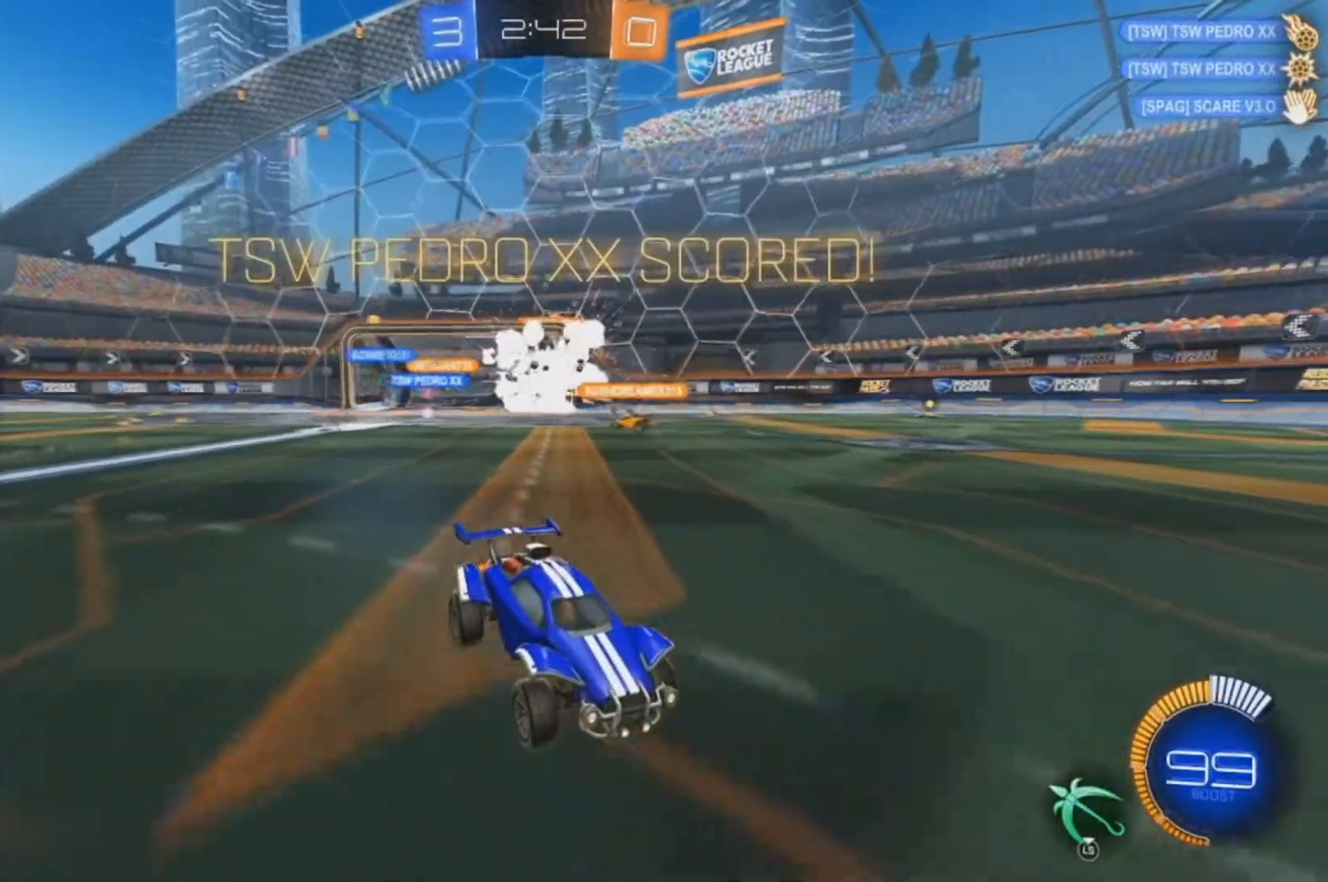
{"dt_ms": 500, "buttons": ["A", "B", "R2"], "left_stick": "left", "right_stick": "center", "events": [[33, "DPAD_UP", "down"], [133, "DPAD_UP", "up"], [367, "B", "down"], [367, "left_stick", "left"], [467, "A", "down"]]}
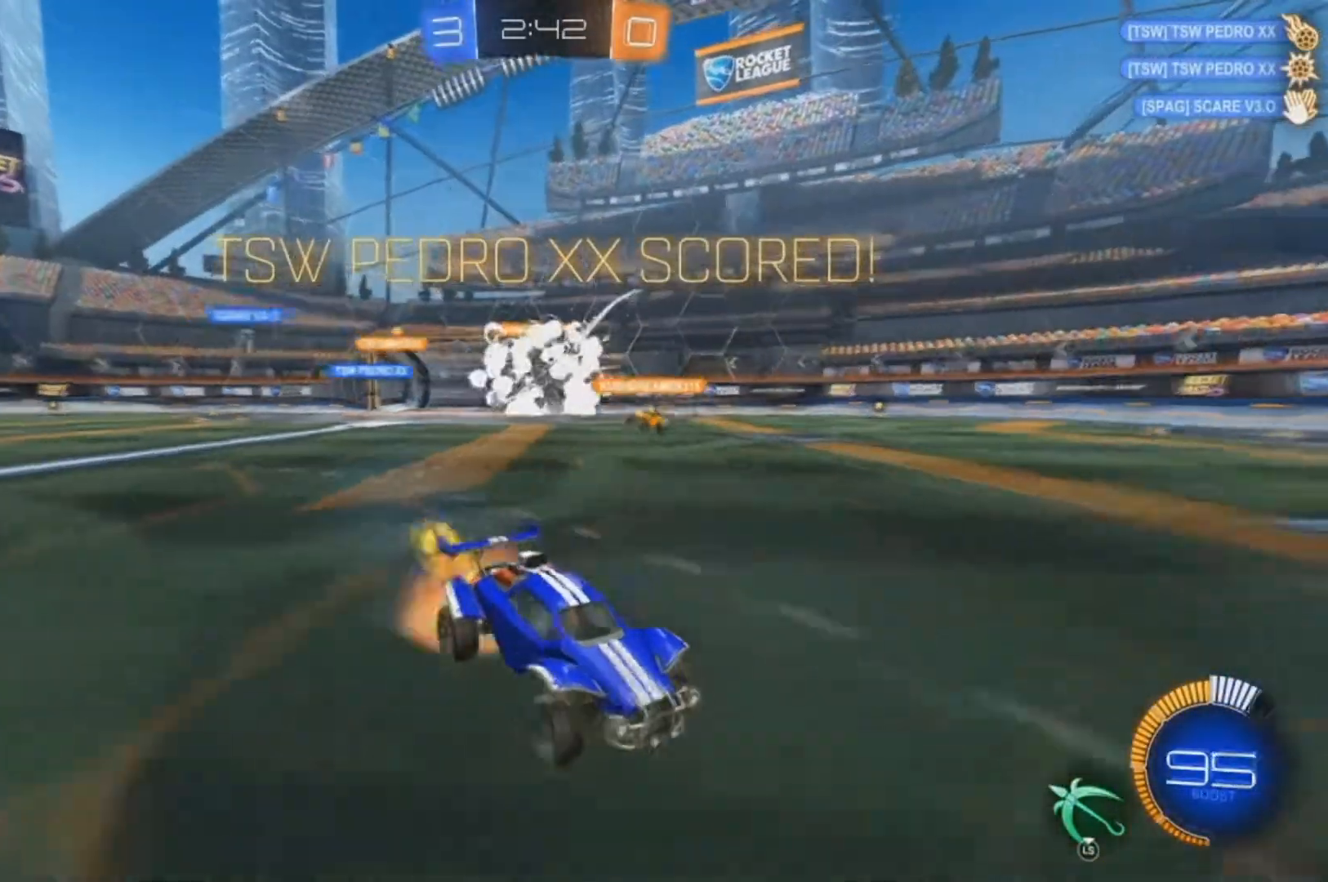
{"dt_ms": 500, "buttons": ["R2"], "left_stick": "right", "right_stick": "center", "events": [[67, "A", "up"], [100, "X", "down"], [100, "left_stick", "up-right"], [167, "A", "down"], [333, "left_stick", "right"], [400, "A", "up"], [400, "B", "up"], [400, "X", "up"], [400, "Y", "down"], [500, "Y", "up"]]}
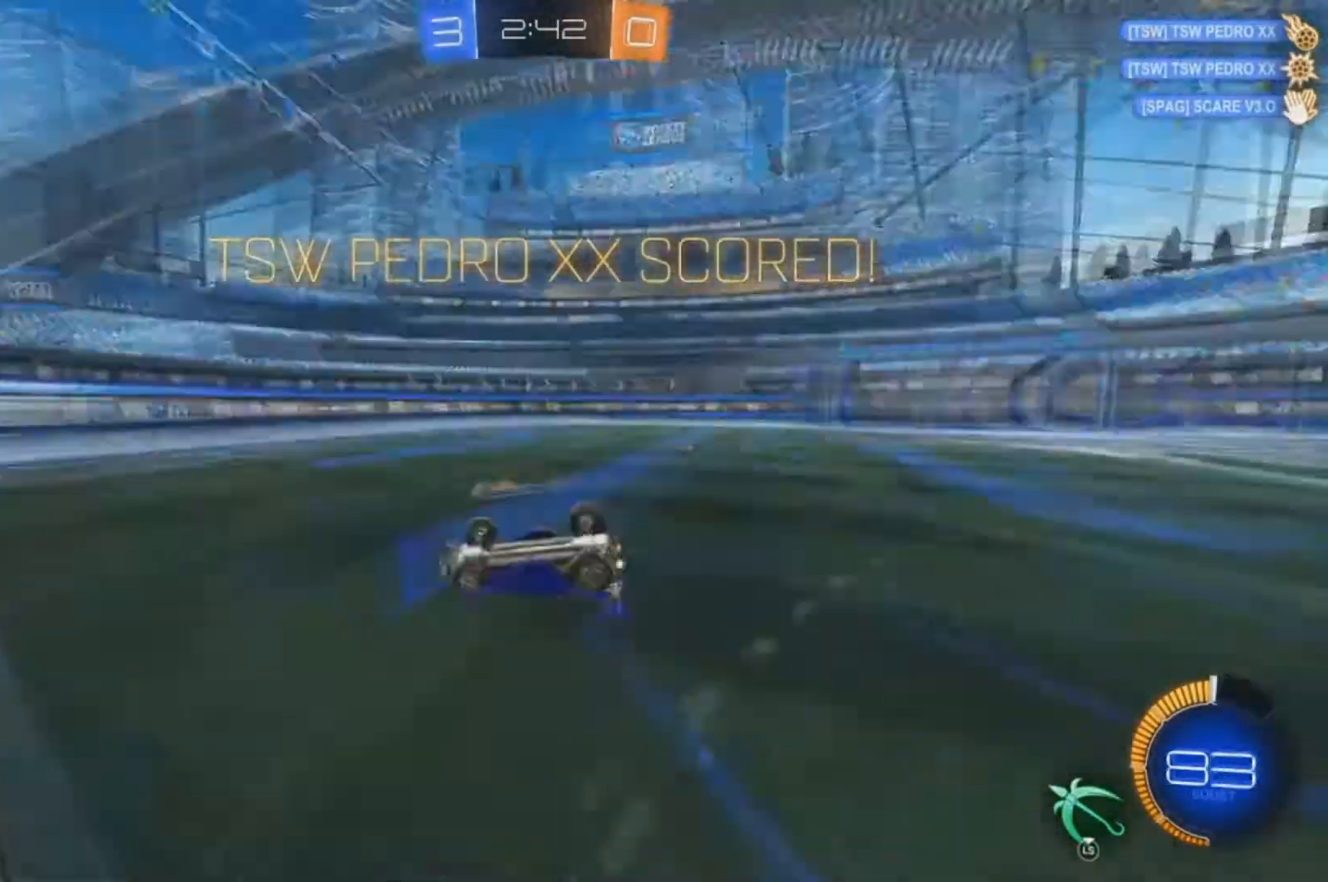
{"dt_ms": 1000, "buttons": ["A", "R2"], "left_stick": "right", "right_stick": "center"}
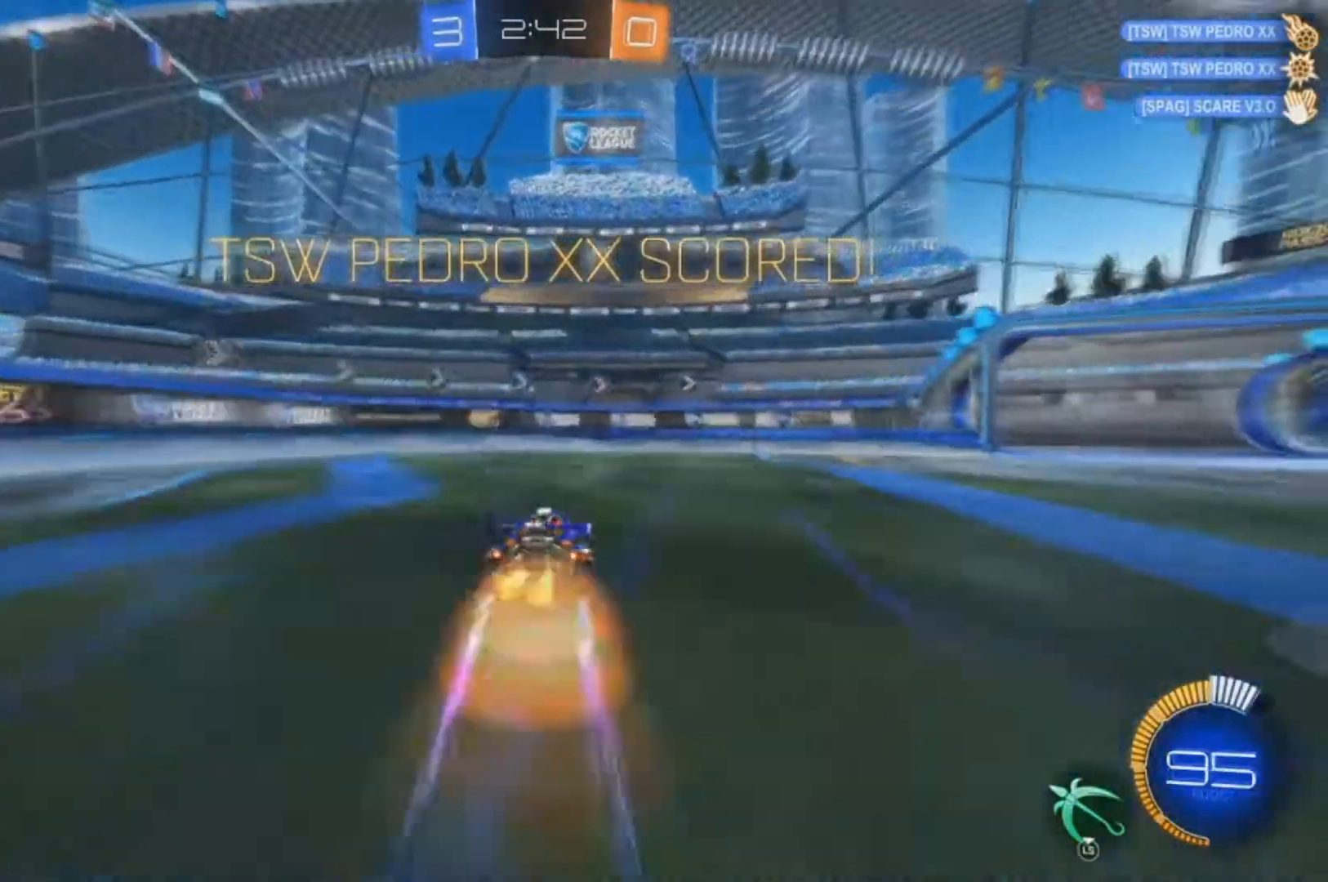
{"dt_ms": 500, "buttons": [], "left_stick": "up-left", "right_stick": "center", "events": [[100, "A", "up"], [100, "X", "down"], [100, "left_stick", "up"], [133, "A", "down"], [233, "X", "up"], [267, "left_stick", "right"], [333, "A", "up"], [433, "left_stick", "center"], [467, "R2", "up"], [500, "left_stick", "up-left"]]}
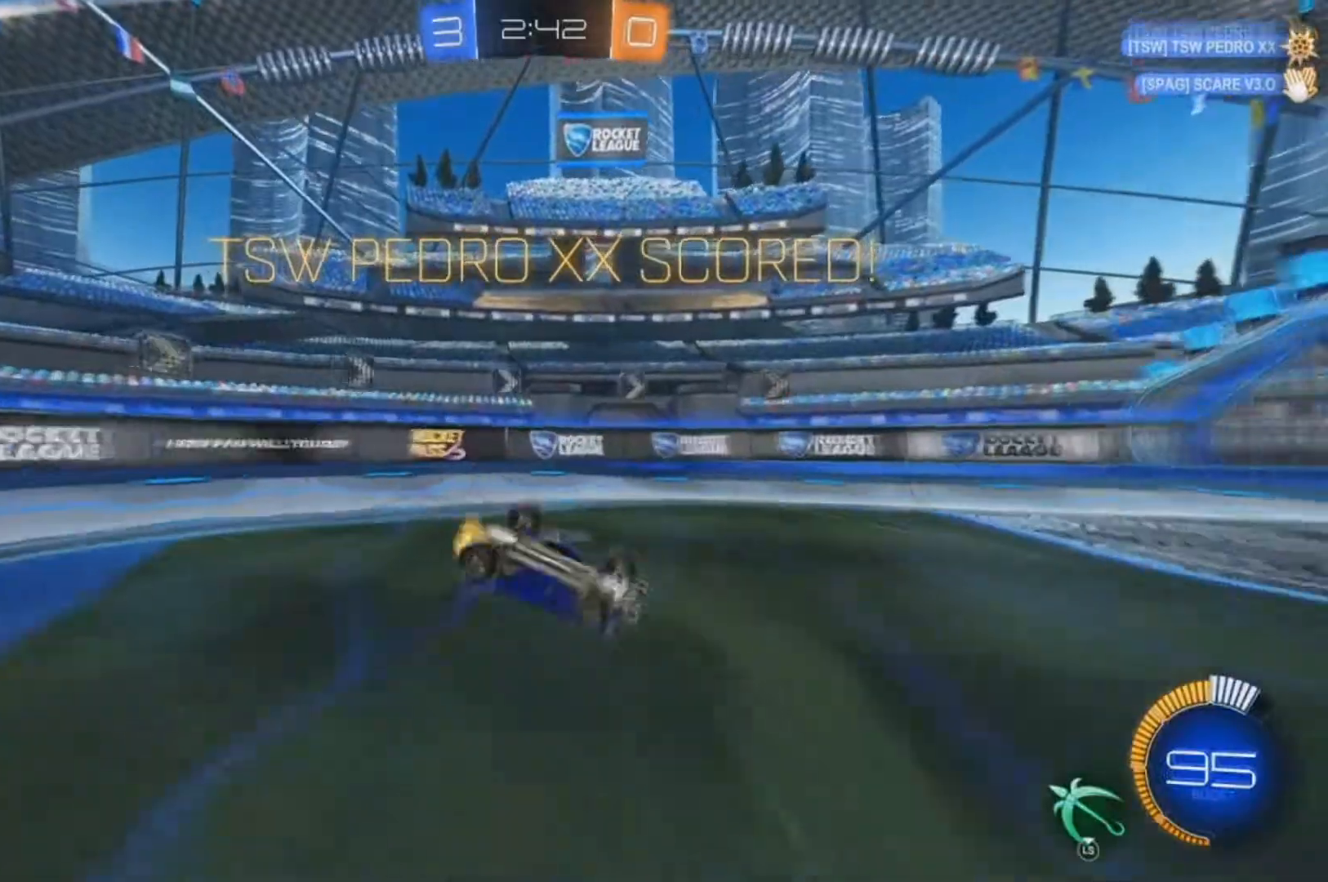
{"dt_ms": 500, "buttons": ["A"], "left_stick": "right", "right_stick": "center", "events": [[33, "X", "down"], [200, "X", "up"], [200, "left_stick", "center"], [333, "left_stick", "right"], [400, "A", "down"]]}
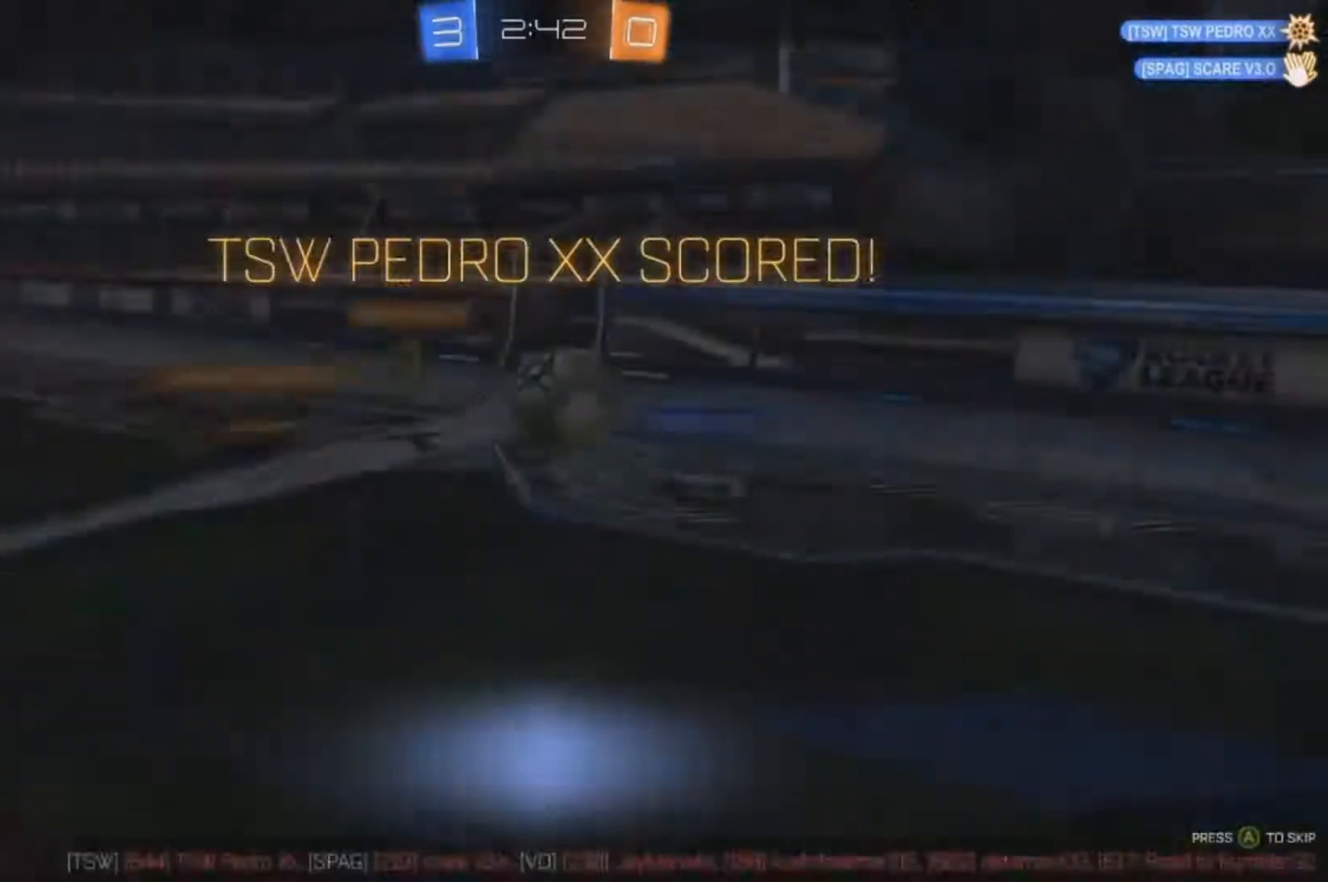
{"dt_ms": 500, "buttons": ["A"], "left_stick": "center", "right_stick": "center", "events": [[233, "left_stick", "center"]]}
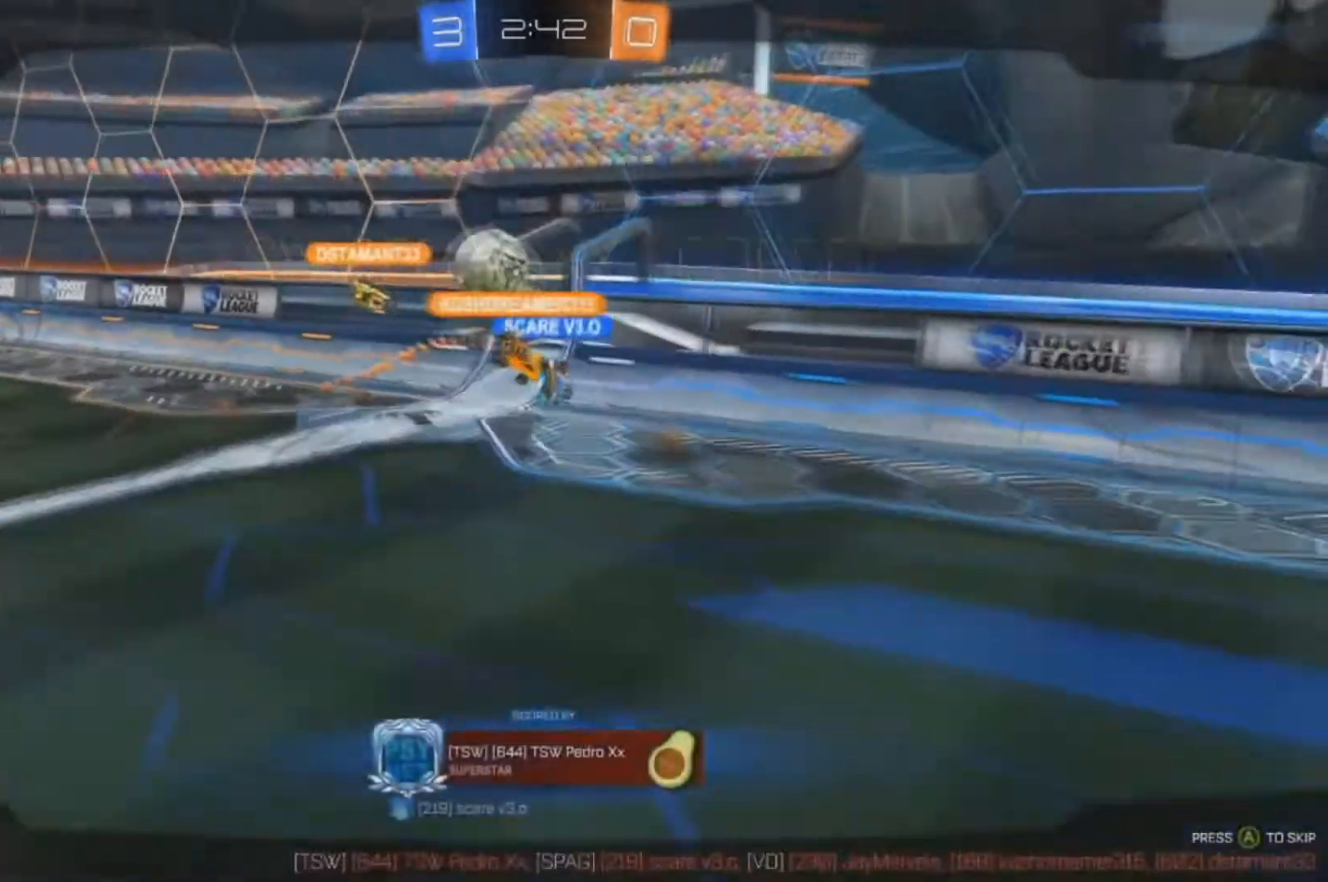
{"dt_ms": 500, "buttons": [], "left_stick": "center", "right_stick": "center", "events": [[333, "A", "up"]]}